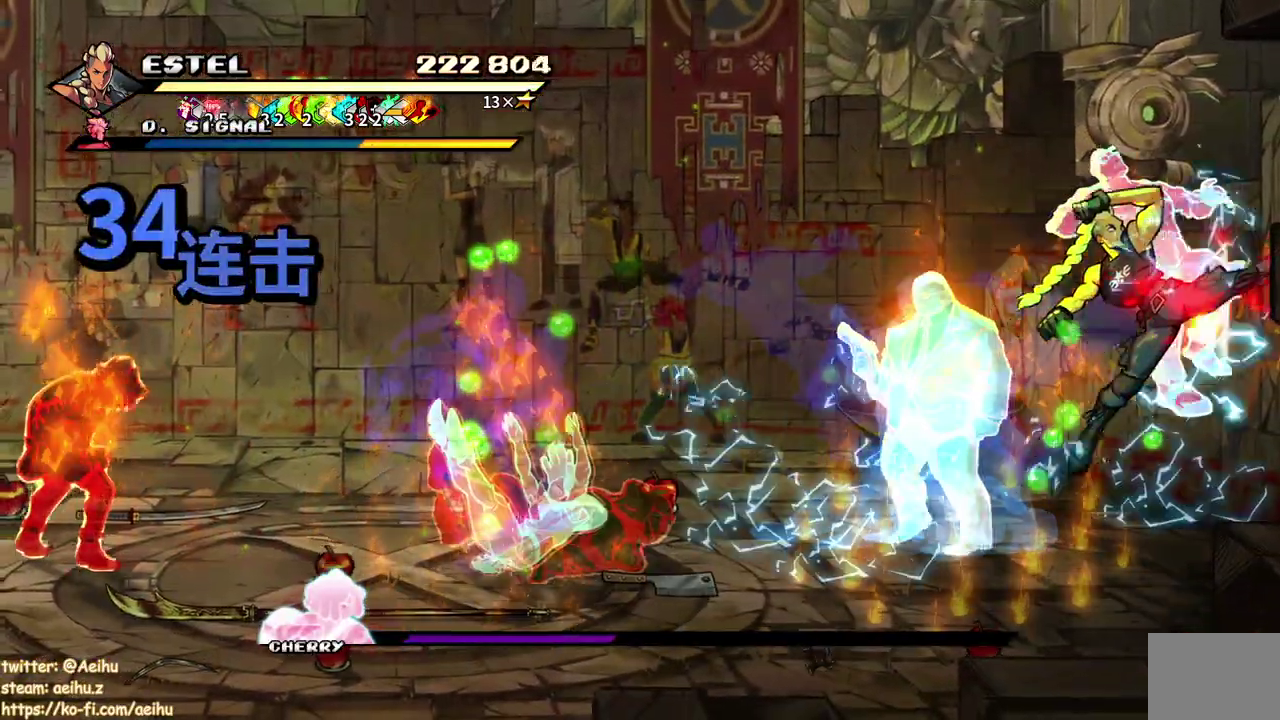
Gameplay with a controller (PlayStation layout); each line is a JSON object with the inputs held at the frame after it. "events" lists button and stick changes between this image and that frame as [ms after this image, input, new state], when the widget could be followed in between. Not read: L3 R2 R3 left_stick right_stick.
{"buttons": ["SQUARE", "DPAD_LEFT"], "events": [[83, "DPAD_RIGHT", "up"], [183, "DPAD_LEFT", "down"], [200, "SQUARE", "up"], [267, "SQUARE", "down"], [367, "SQUARE", "up"], [400, "DPAD_LEFT", "up"], [417, "SQUARE", "down"], [483, "DPAD_LEFT", "down"]]}
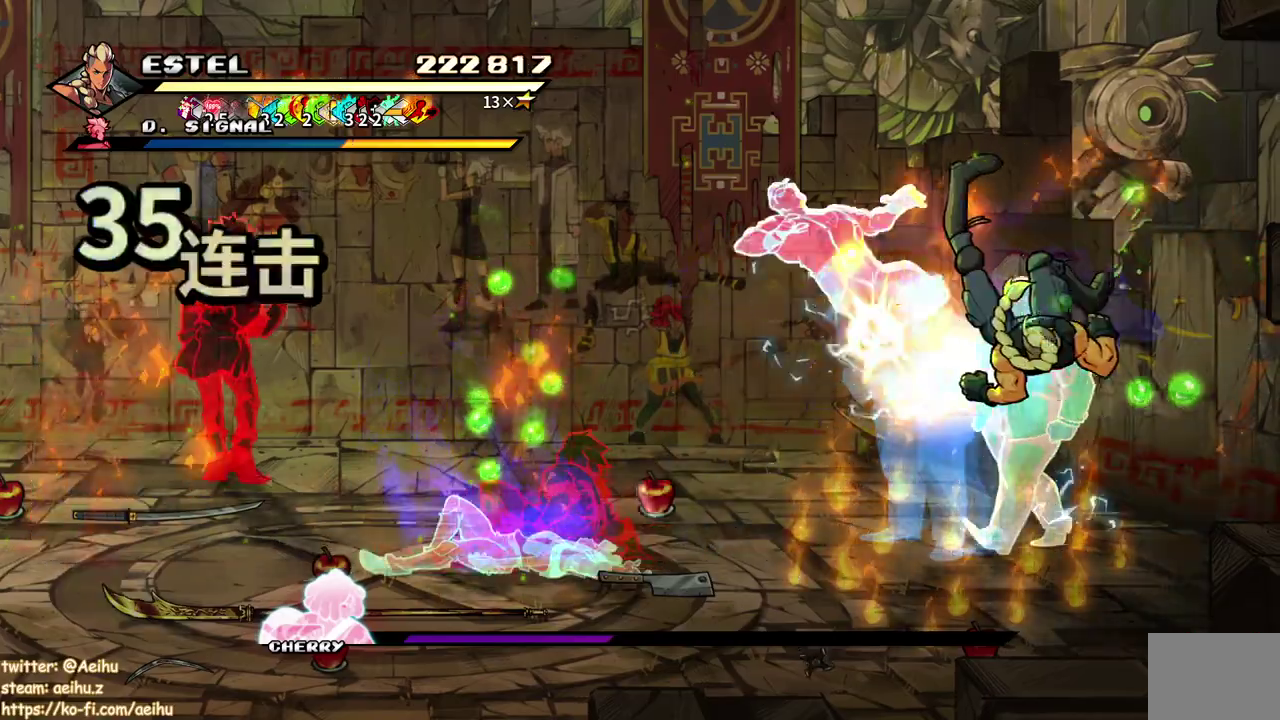
{"buttons": ["SQUARE", "DPAD_LEFT"], "events": [[33, "SQUARE", "up"], [67, "DPAD_LEFT", "up"], [83, "SQUARE", "down"], [117, "DPAD_LEFT", "down"], [200, "DPAD_LEFT", "up"], [200, "SQUARE", "up"], [250, "SQUARE", "down"], [267, "DPAD_LEFT", "down"], [350, "DPAD_LEFT", "up"], [350, "SQUARE", "up"], [400, "SQUARE", "down"], [417, "DPAD_LEFT", "down"]]}
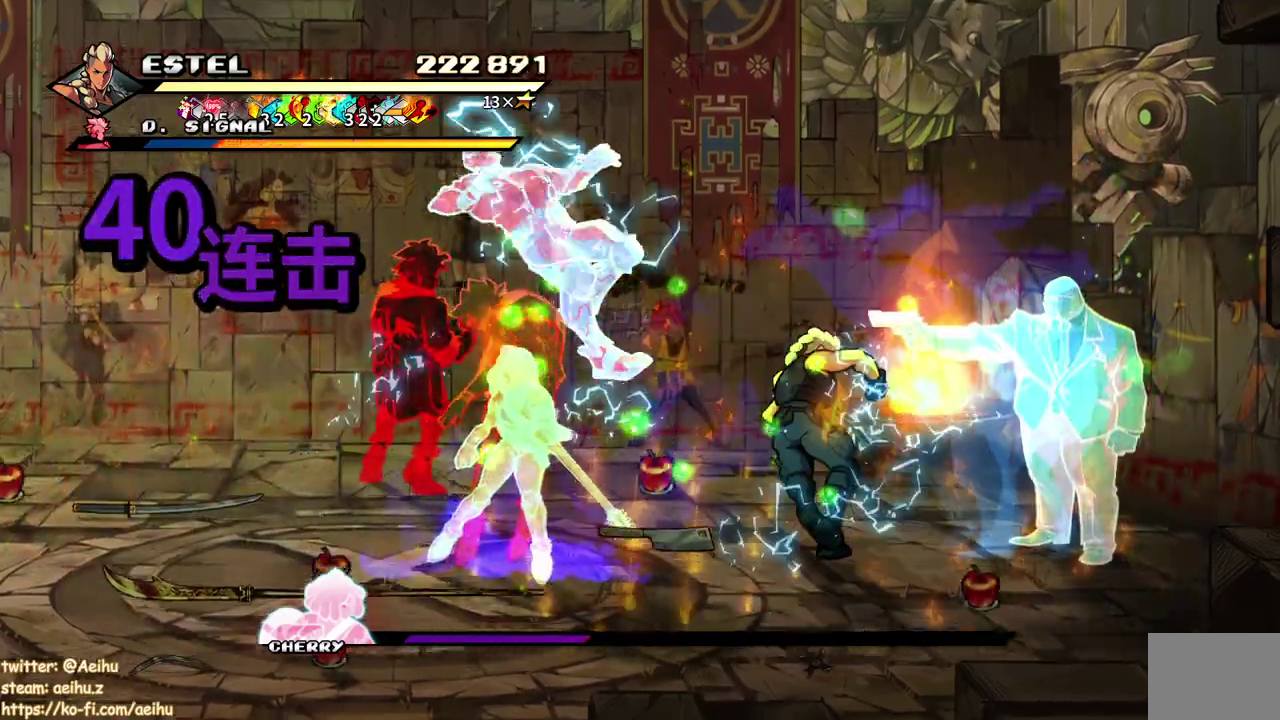
{"buttons": ["SQUARE", "DPAD_LEFT"], "events": []}
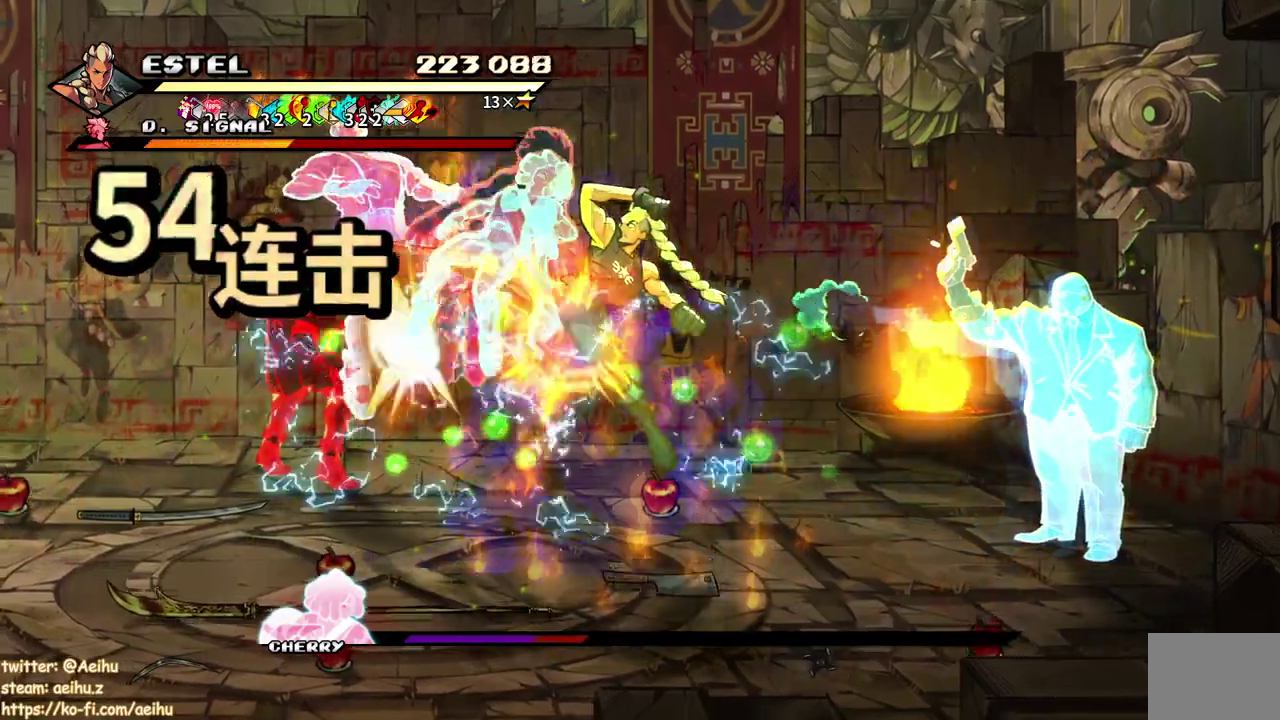
{"buttons": ["DPAD_DOWN"], "events": [[100, "DPAD_LEFT", "up"], [183, "DPAD_DOWN", "down"], [383, "SQUARE", "up"]]}
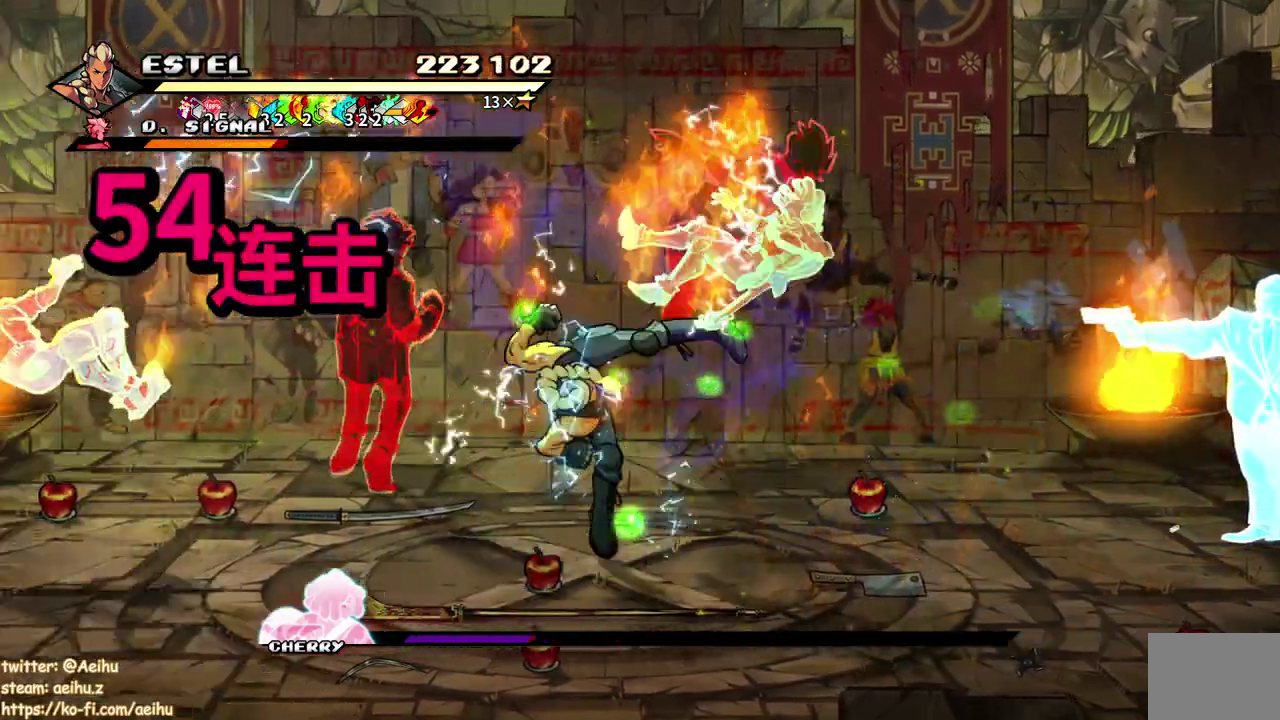
{"buttons": [], "events": [[183, "DPAD_DOWN", "up"]]}
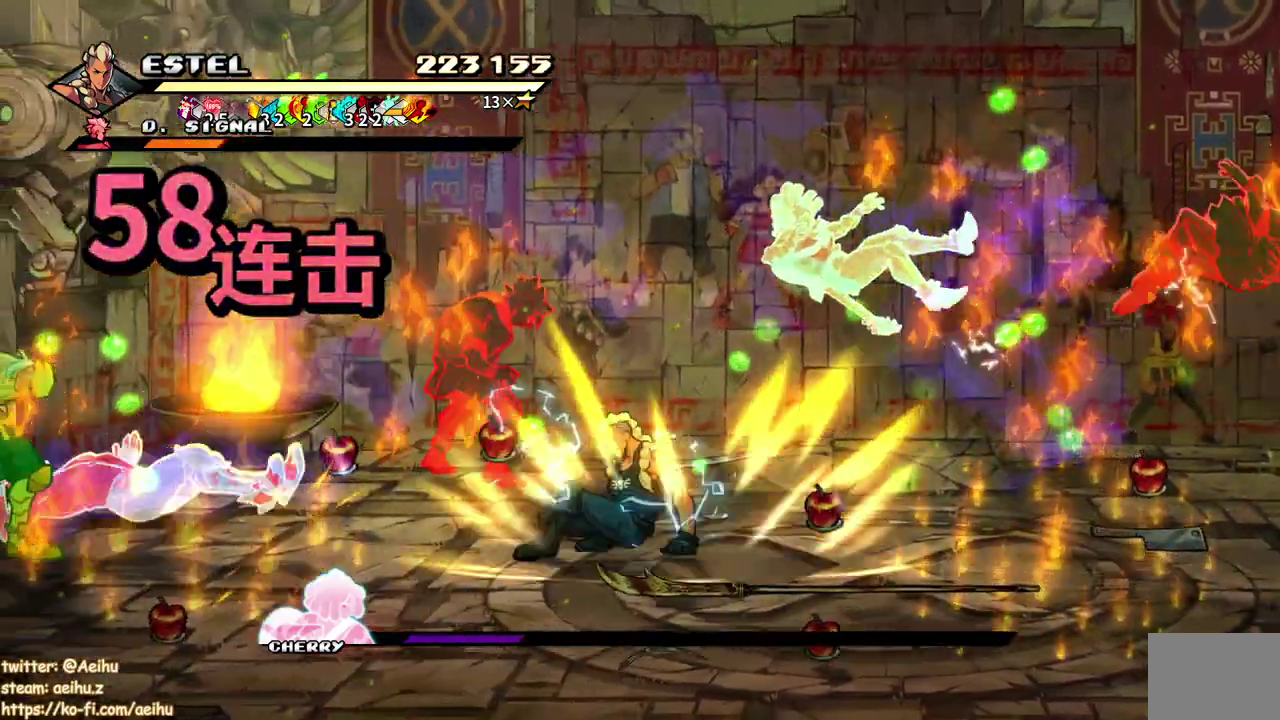
{"buttons": ["DPAD_DOWN", "DPAD_RIGHT"], "events": [[17, "DPAD_RIGHT", "down"], [267, "DPAD_DOWN", "down"]]}
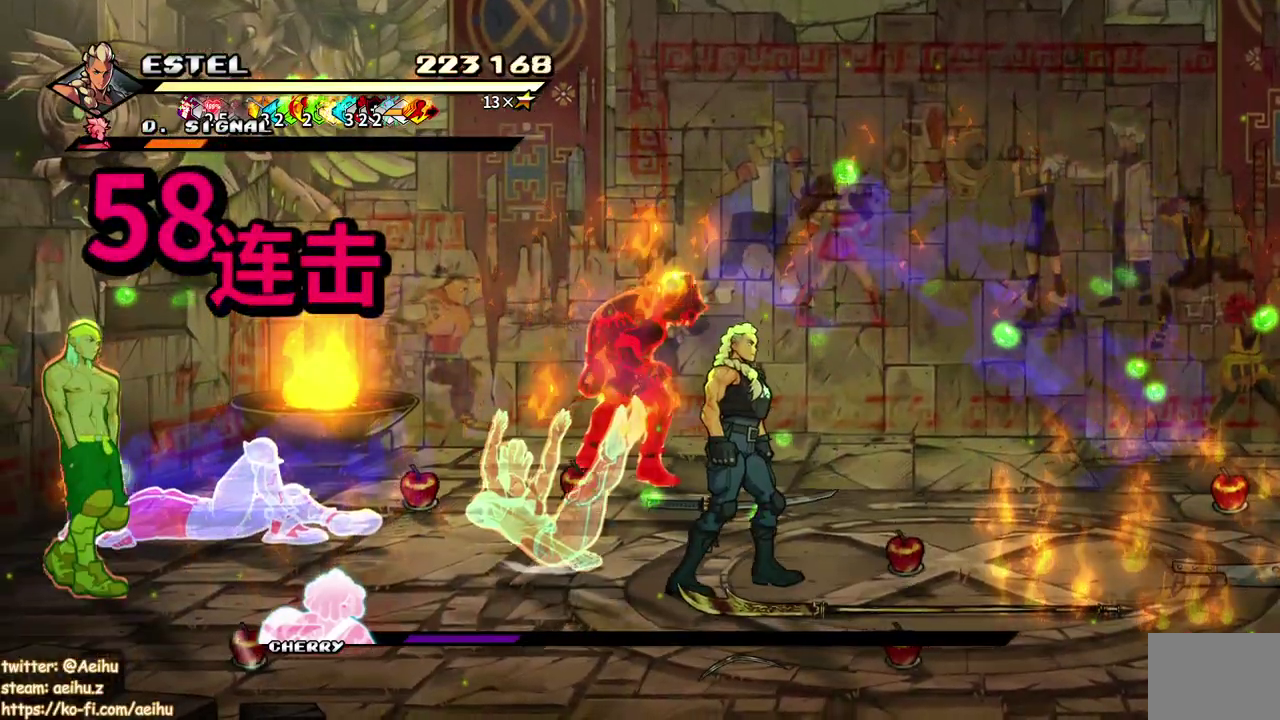
{"buttons": ["DPAD_UP"], "events": [[233, "DPAD_DOWN", "up"], [317, "CIRCLE", "down"], [400, "CIRCLE", "up"], [433, "DPAD_UP", "down"], [483, "DPAD_RIGHT", "up"]]}
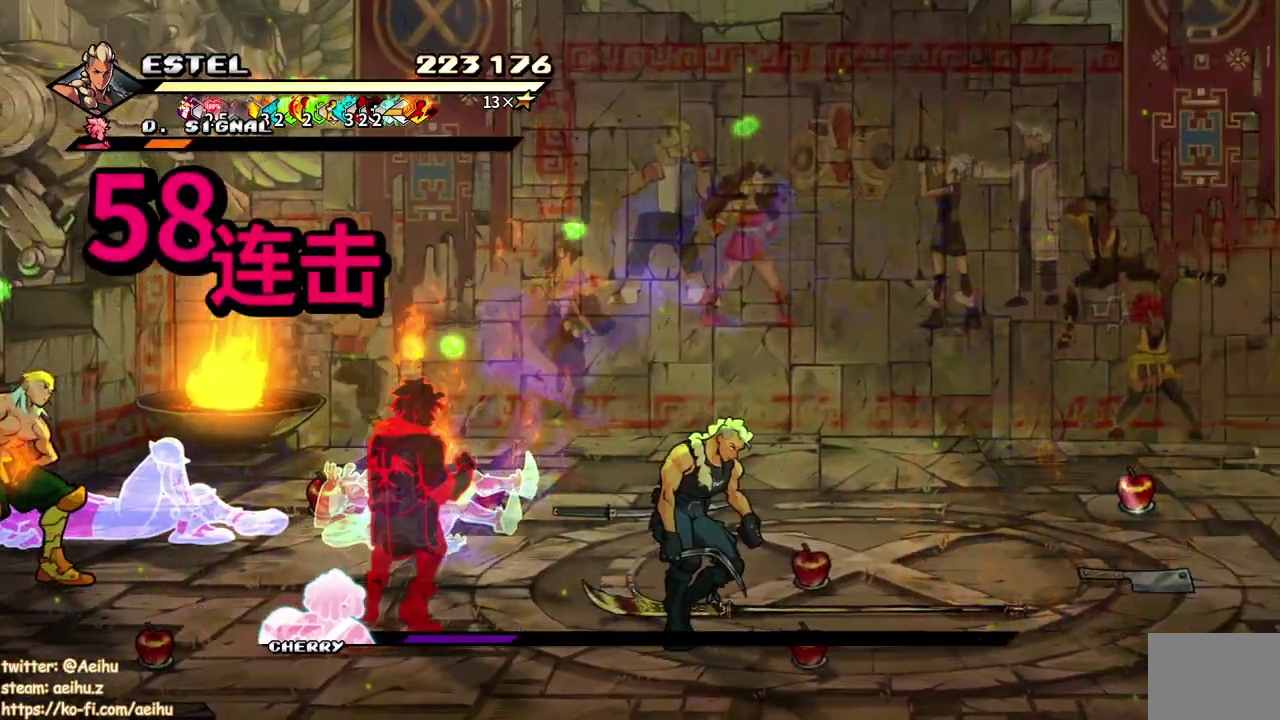
{"buttons": [], "events": [[50, "DPAD_LEFT", "down"], [83, "DPAD_UP", "up"], [133, "SQUARE", "down"], [183, "DPAD_LEFT", "up"], [217, "SQUARE", "up"], [283, "SQUARE", "down"], [350, "SQUARE", "up"]]}
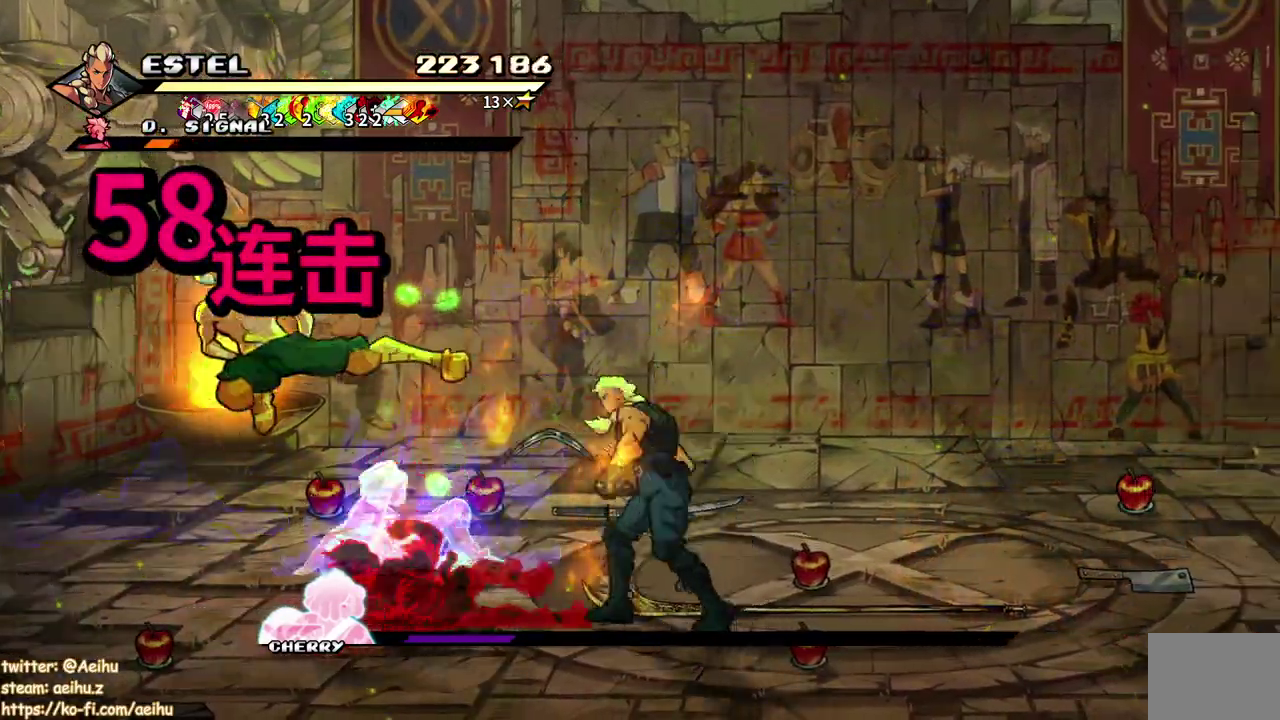
{"buttons": ["DPAD_RIGHT"], "events": [[17, "DPAD_LEFT", "down"], [333, "DPAD_LEFT", "up"], [333, "DPAD_RIGHT", "down"]]}
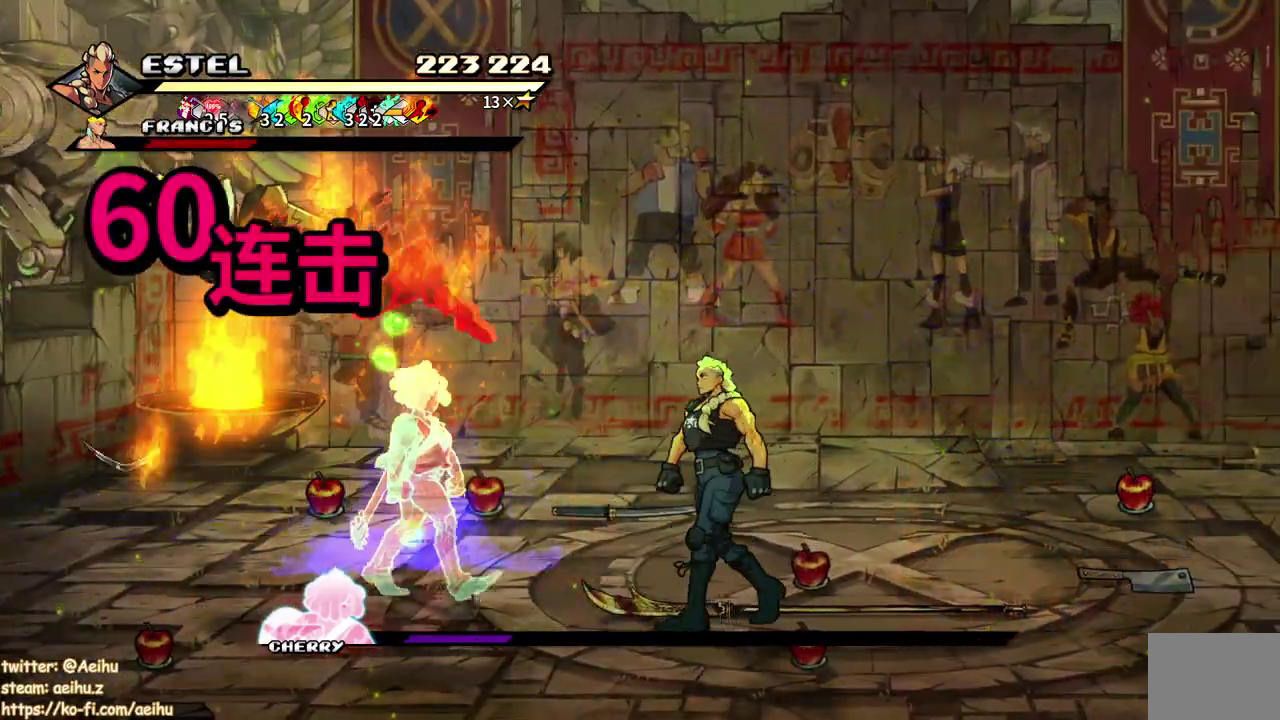
{"buttons": ["DPAD_LEFT"], "events": [[83, "DPAD_UP", "down"], [150, "DPAD_UP", "up"], [200, "DPAD_DOWN", "down"], [267, "CIRCLE", "down"], [317, "DPAD_DOWN", "up"], [317, "DPAD_RIGHT", "up"], [367, "CIRCLE", "up"], [400, "DPAD_LEFT", "down"]]}
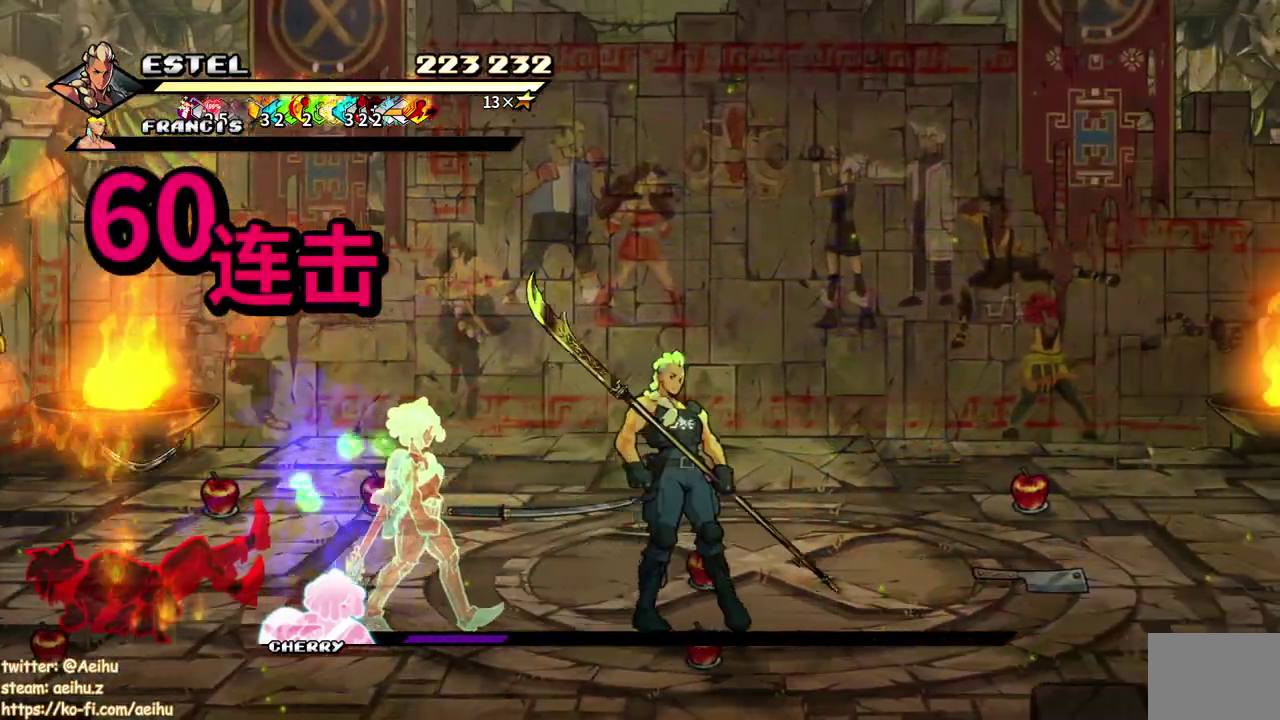
{"buttons": ["SQUARE"], "events": [[33, "SQUARE", "down"], [100, "SQUARE", "up"], [183, "DPAD_LEFT", "up"], [183, "SQUARE", "down"], [267, "SQUARE", "up"], [333, "SQUARE", "down"], [433, "SQUARE", "up"], [483, "SQUARE", "down"]]}
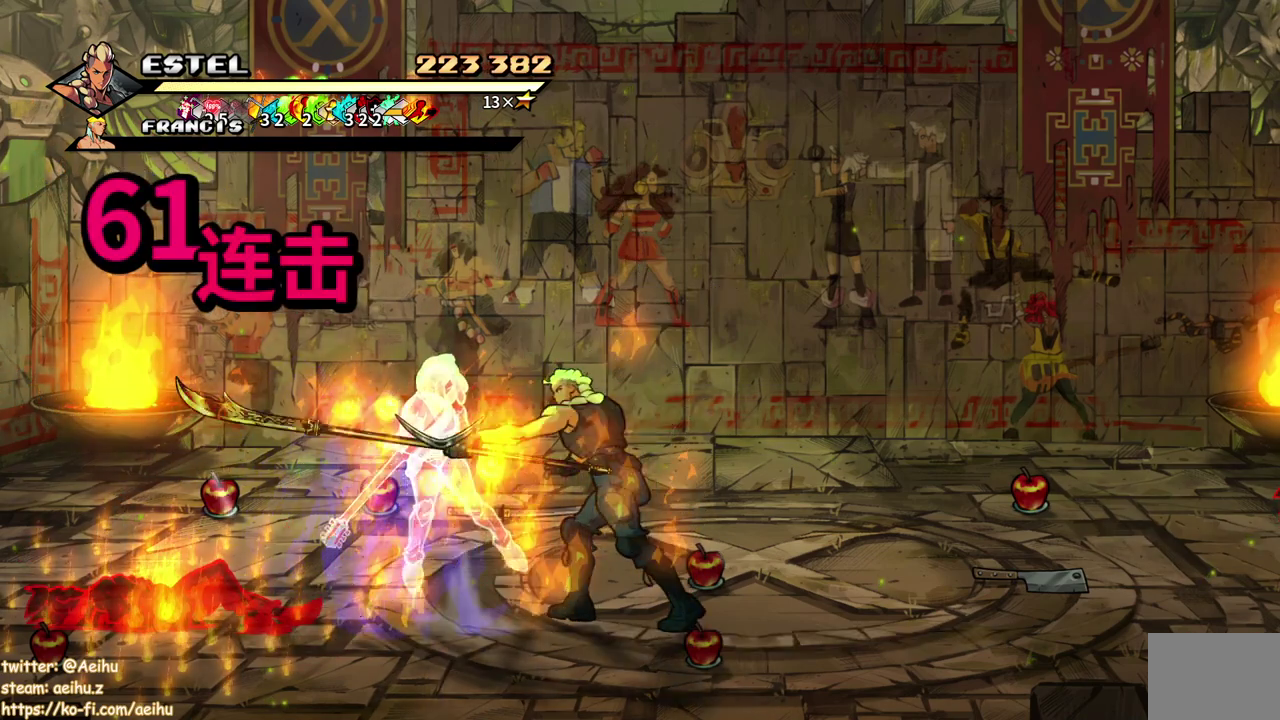
{"buttons": [], "events": [[83, "SQUARE", "up"]]}
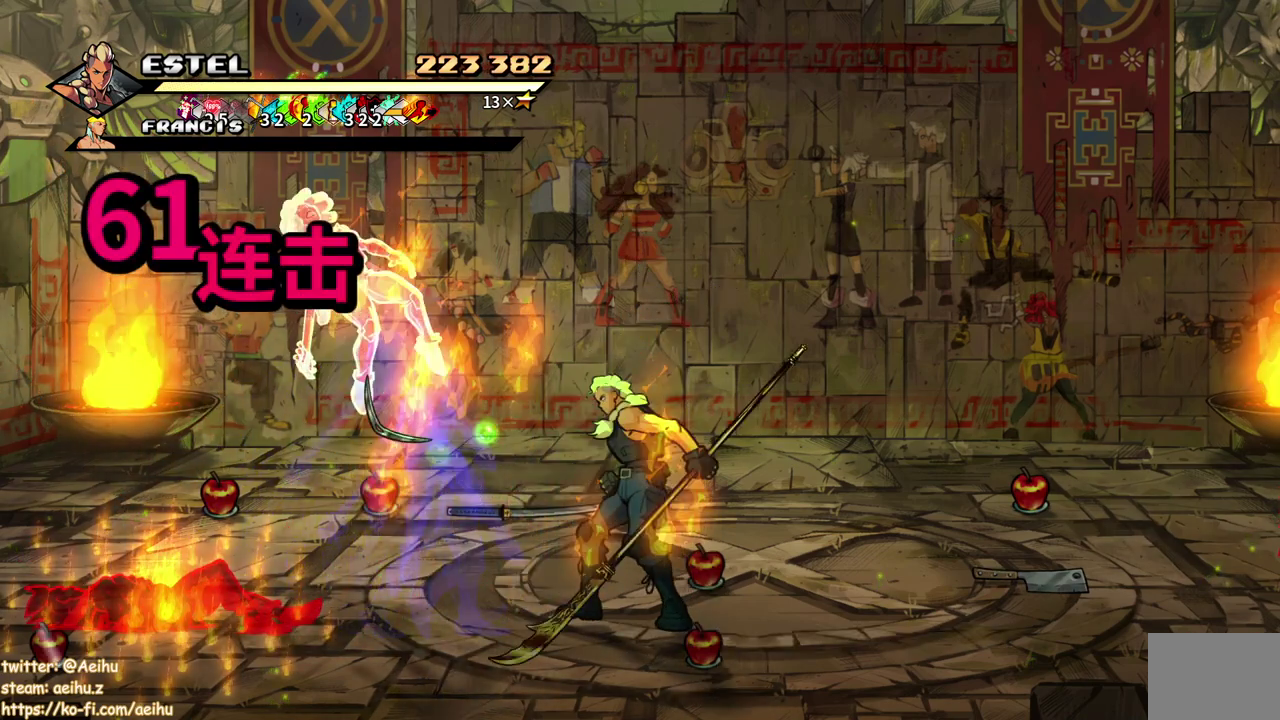
{"buttons": [], "events": []}
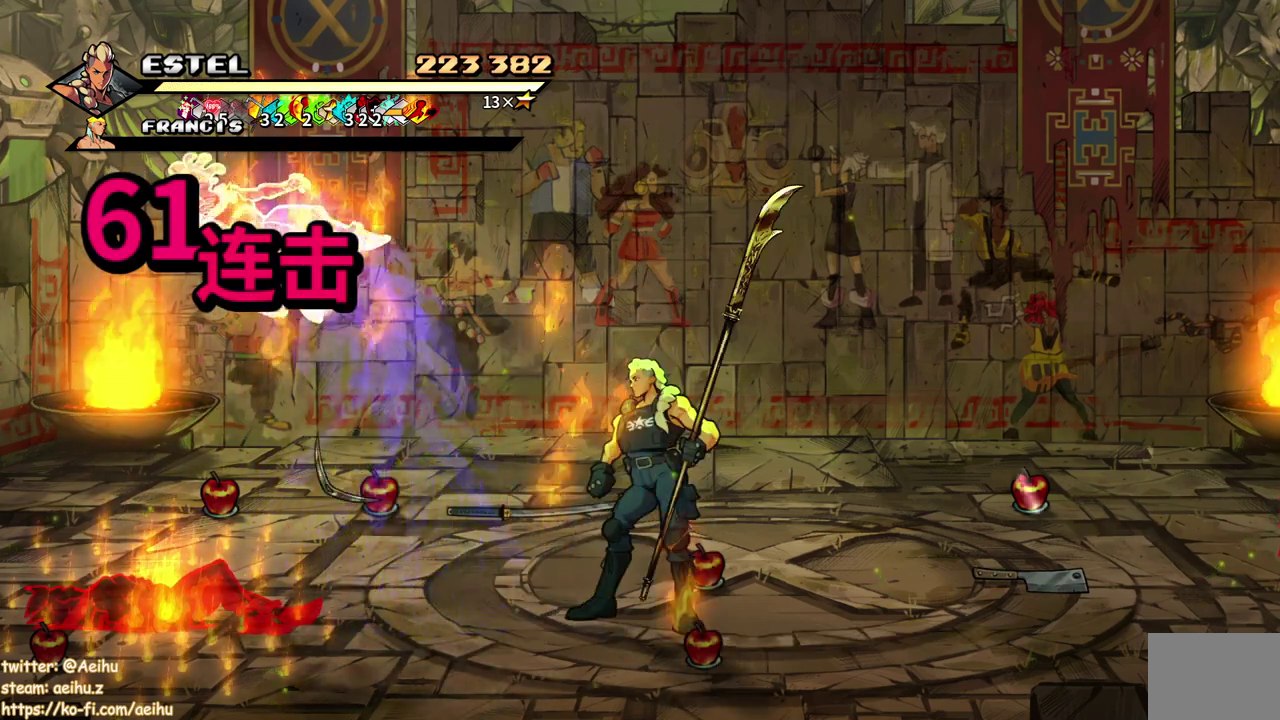
{"buttons": [], "events": []}
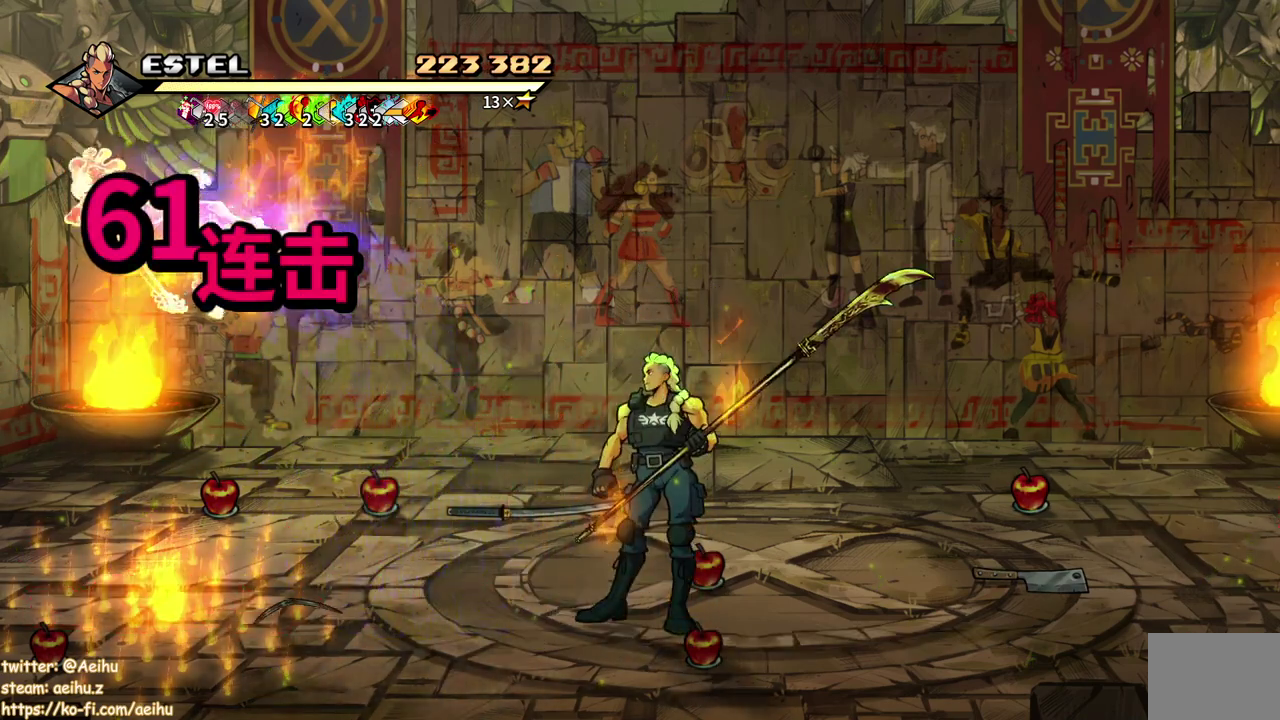
{"buttons": [], "events": []}
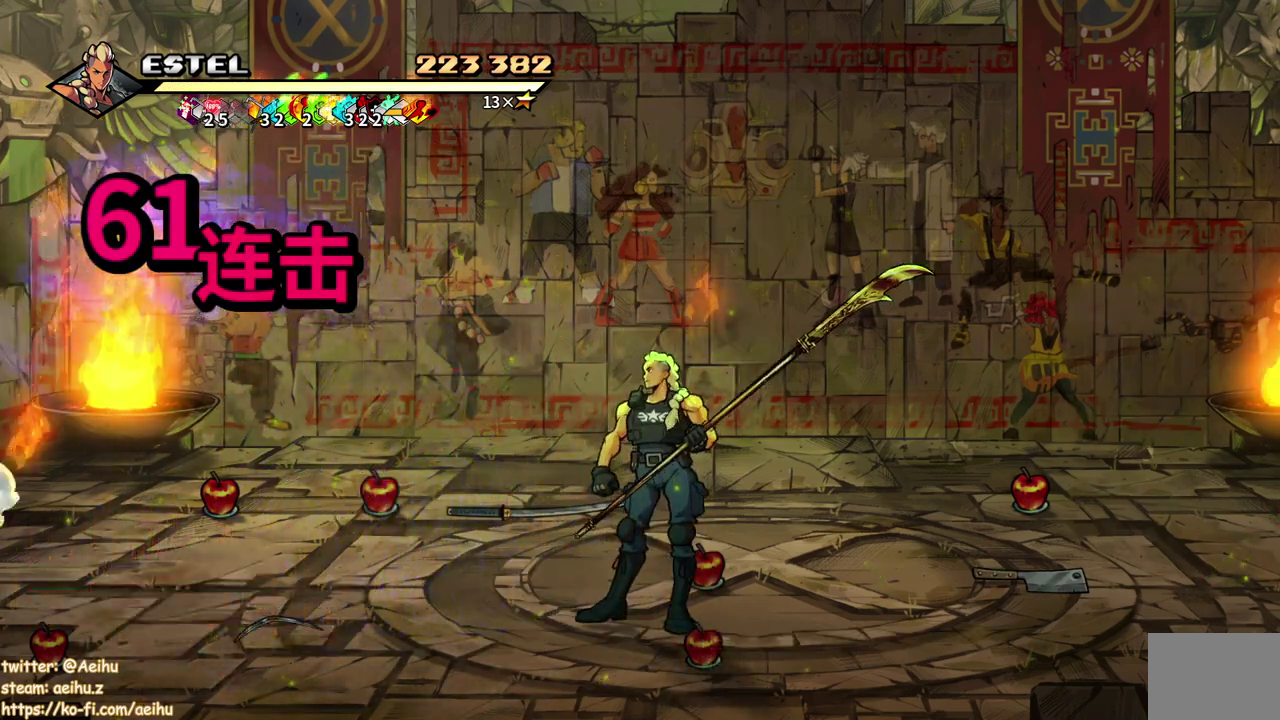
{"buttons": [], "events": []}
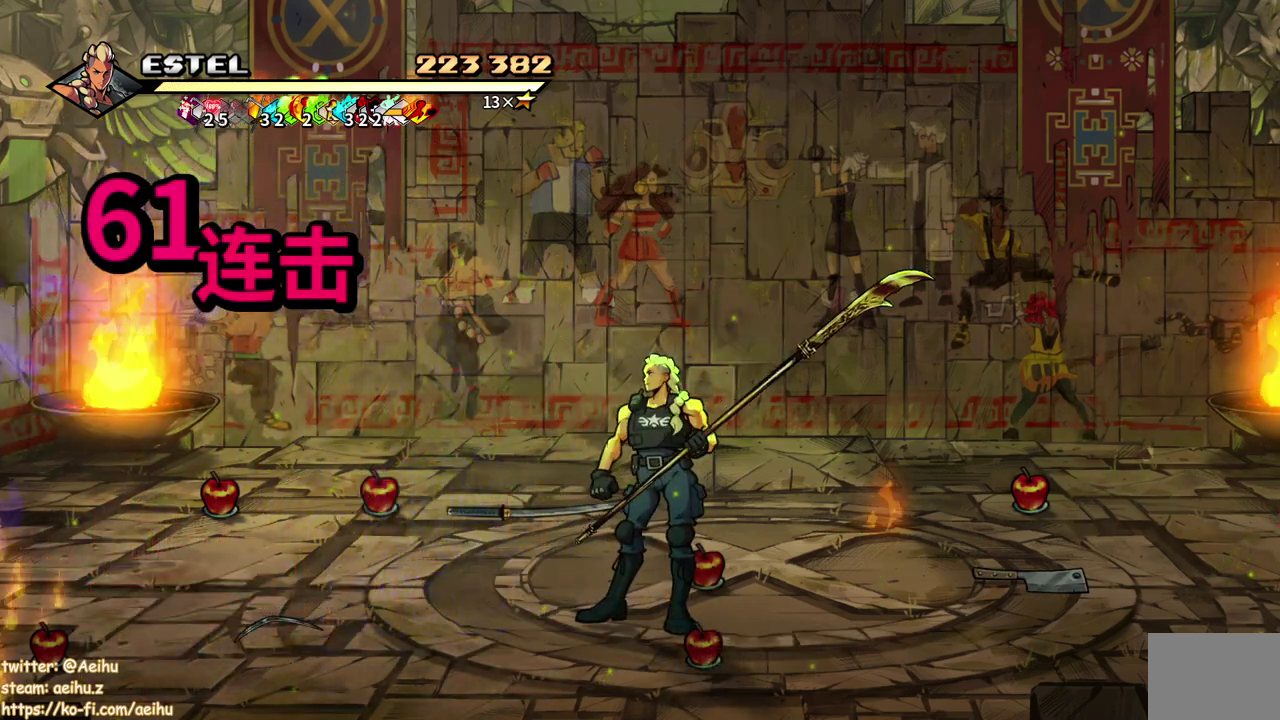
{"buttons": [], "events": []}
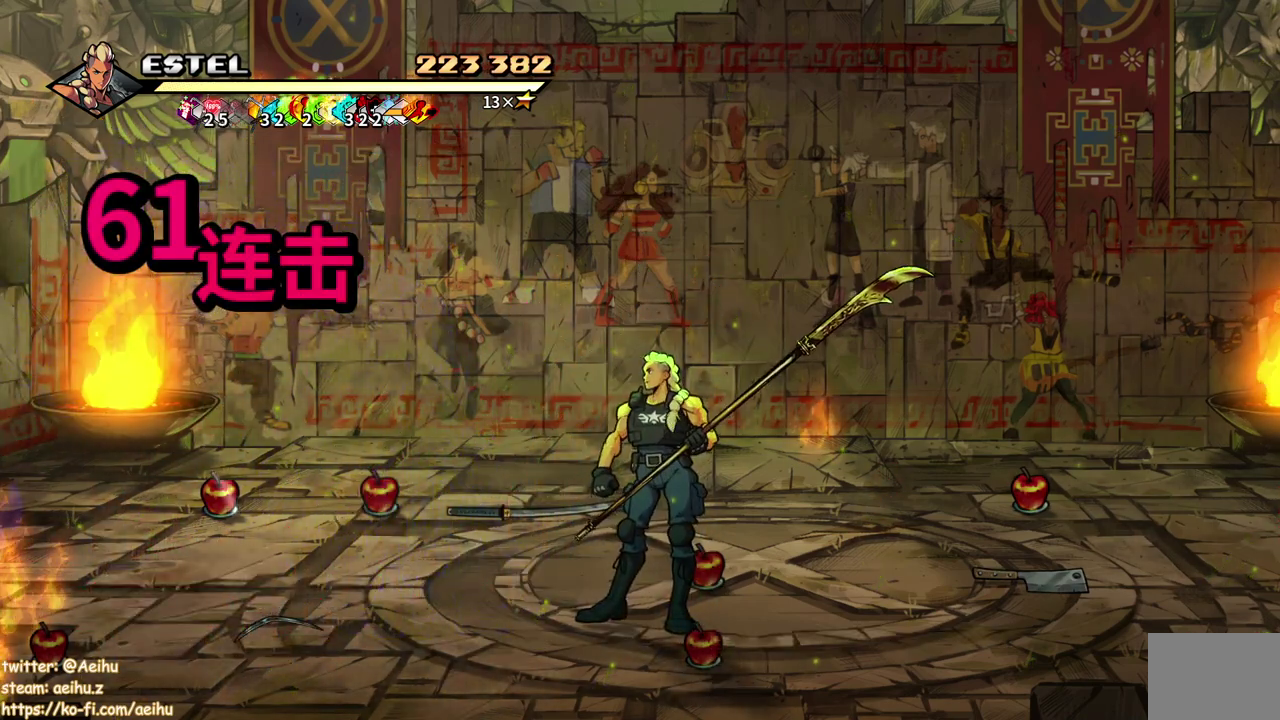
{"buttons": [], "events": []}
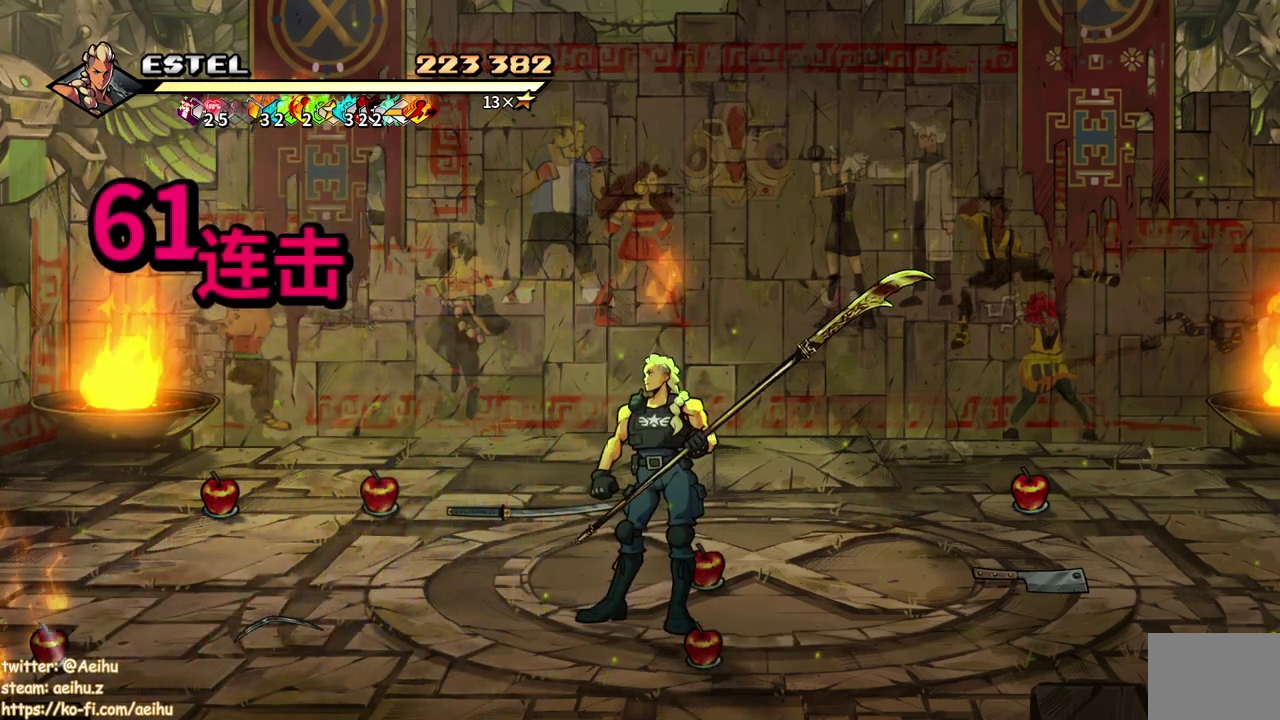
{"buttons": [], "events": []}
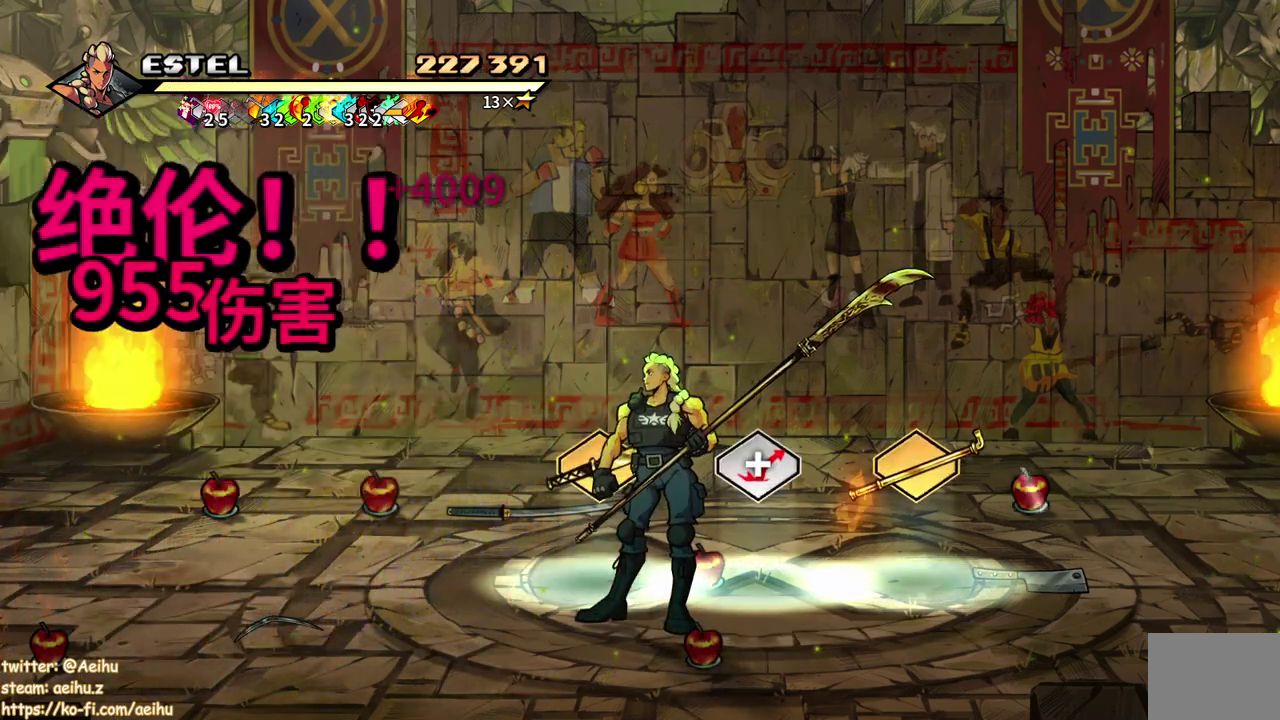
{"buttons": ["DPAD_UP"], "events": [[450, "DPAD_UP", "down"]]}
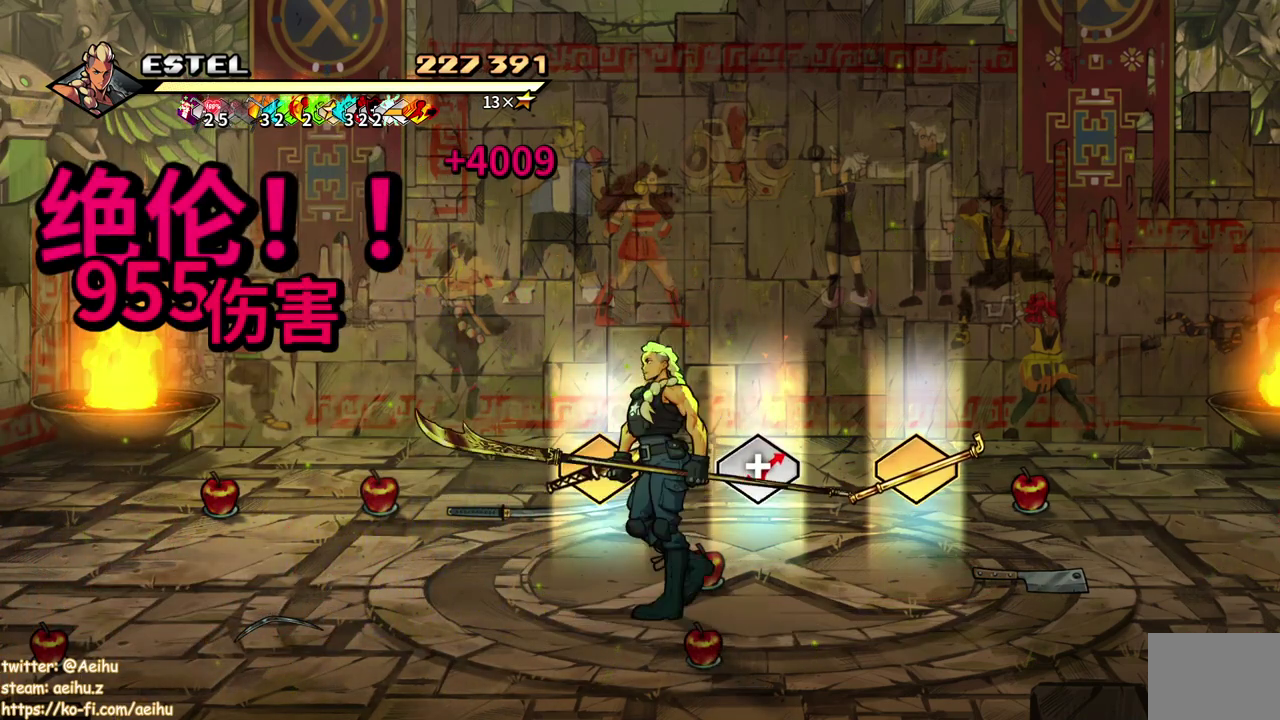
{"buttons": ["DPAD_RIGHT"], "events": [[83, "DPAD_RIGHT", "down"], [83, "DPAD_UP", "up"]]}
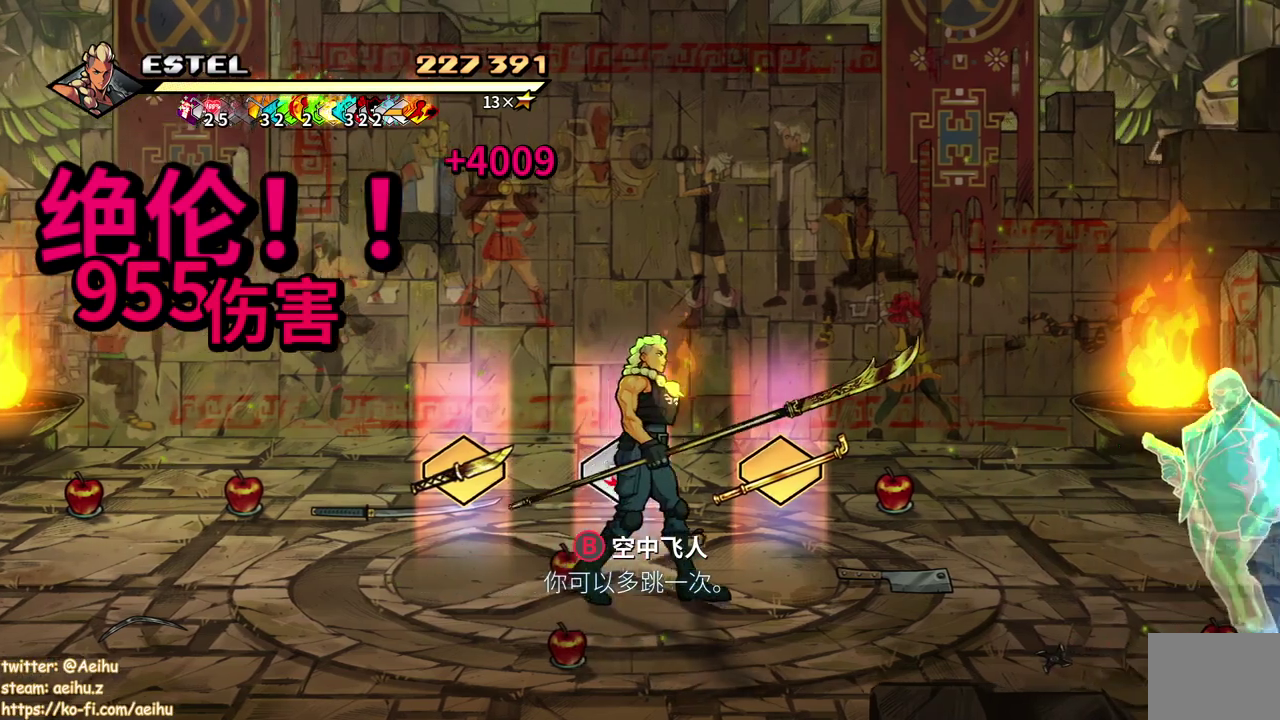
{"buttons": ["DPAD_LEFT"], "events": [[17, "DPAD_RIGHT", "up"], [183, "DPAD_RIGHT", "down"], [317, "DPAD_RIGHT", "up"], [500, "DPAD_LEFT", "down"]]}
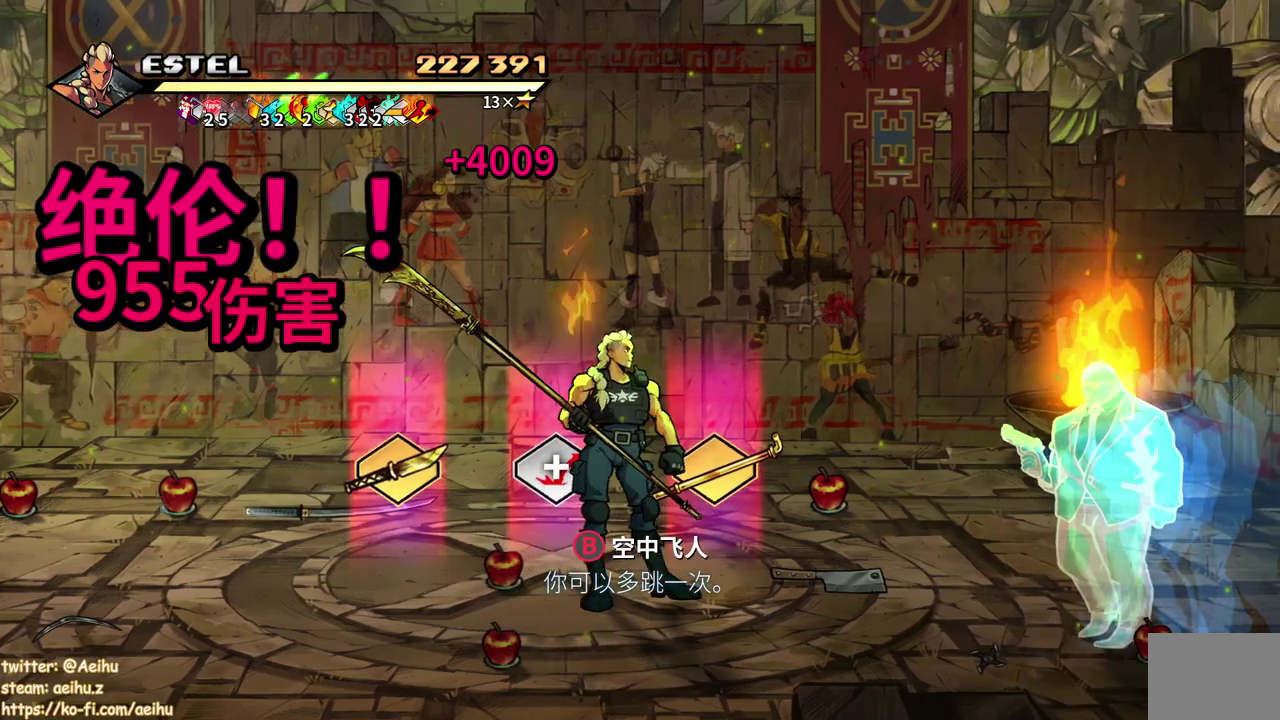
{"buttons": ["DPAD_UP"], "events": [[217, "DPAD_LEFT", "up"], [450, "DPAD_UP", "down"]]}
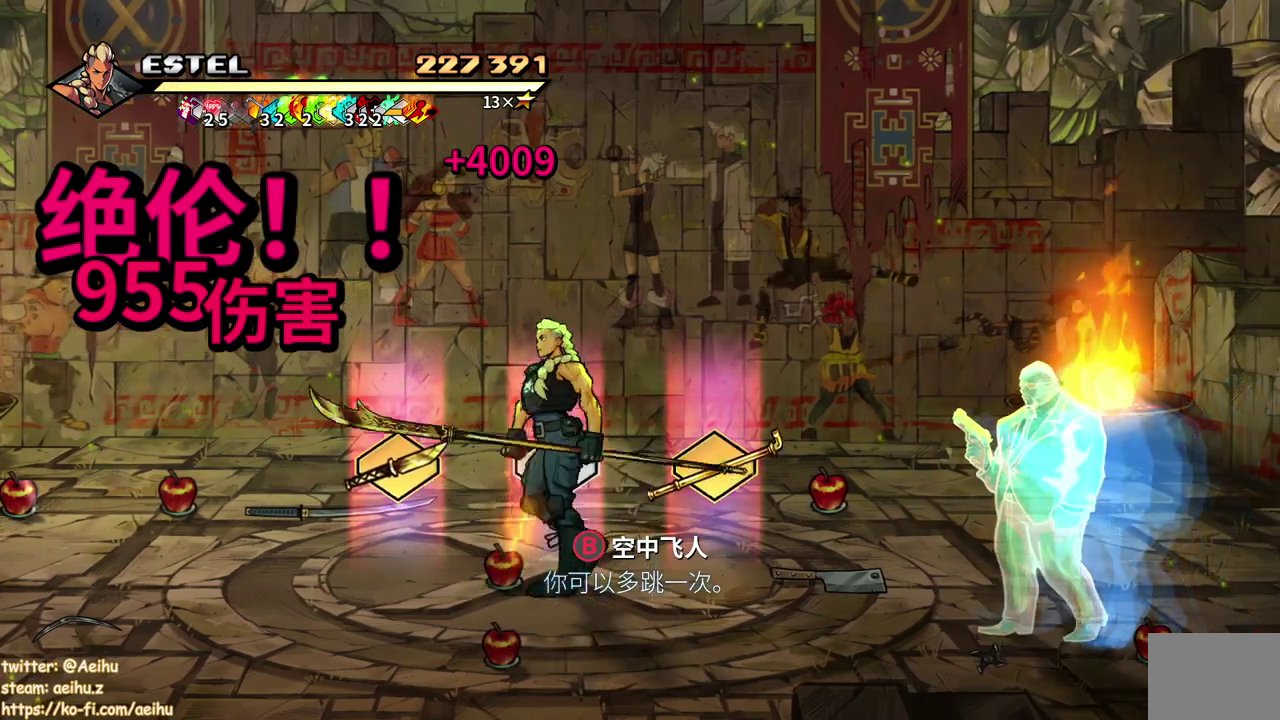
{"buttons": [], "events": [[17, "DPAD_UP", "up"], [133, "CIRCLE", "down"], [217, "CIRCLE", "up"]]}
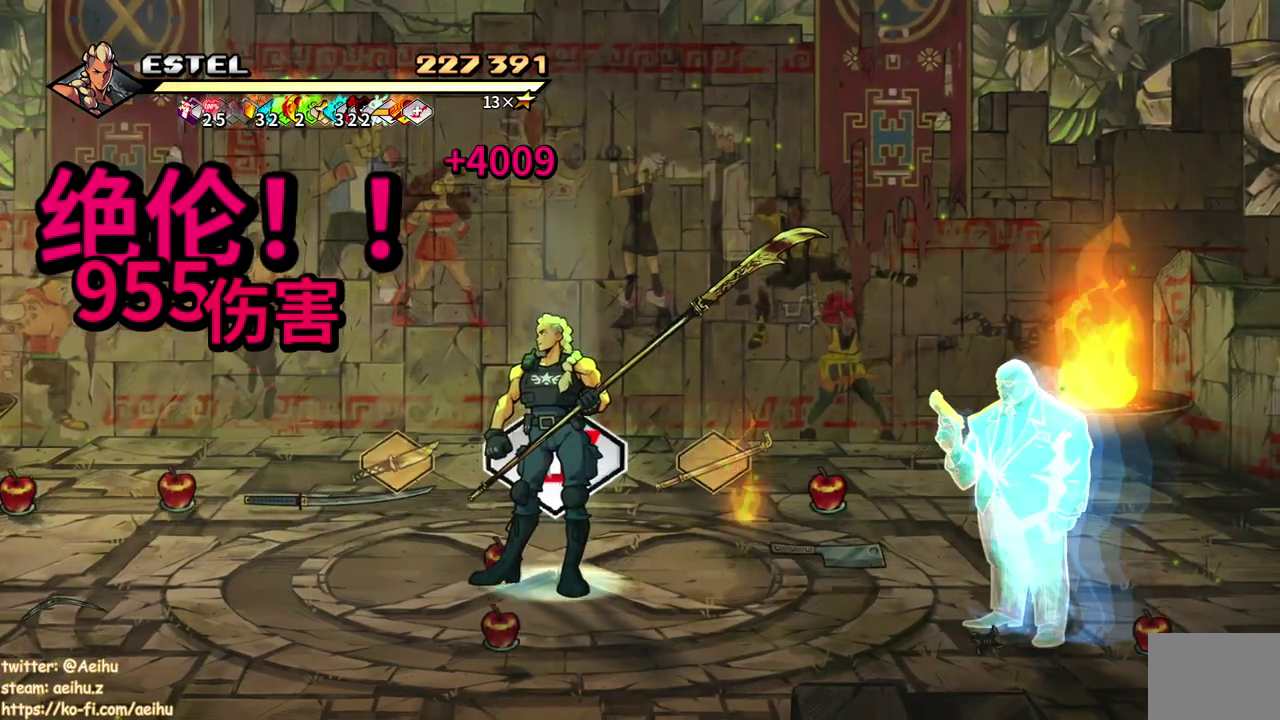
{"buttons": ["DPAD_DOWN", "DPAD_LEFT"], "events": [[367, "DPAD_DOWN", "down"], [400, "DPAD_LEFT", "down"]]}
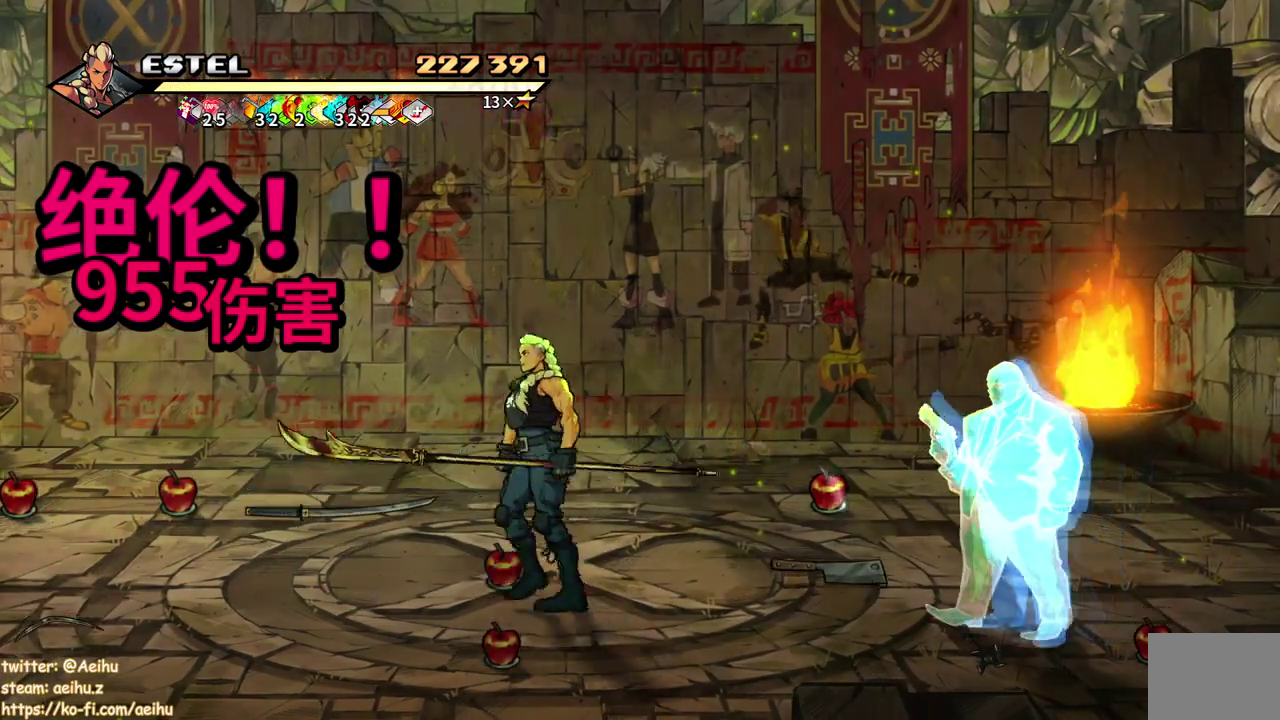
{"buttons": [], "events": [[67, "DPAD_LEFT", "up"], [217, "DPAD_DOWN", "up"], [367, "CIRCLE", "down"], [467, "CIRCLE", "up"]]}
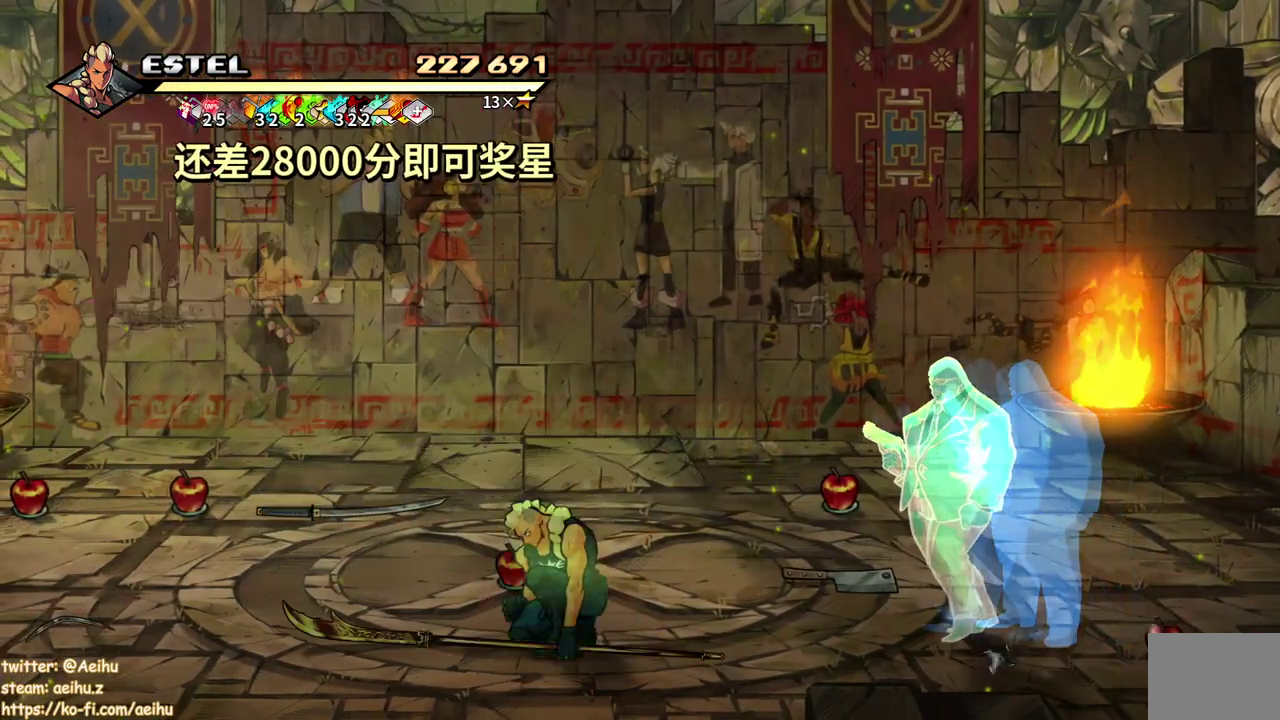
{"buttons": ["CIRCLE"], "events": [[117, "DPAD_UP", "down"], [383, "DPAD_UP", "up"], [483, "CIRCLE", "down"]]}
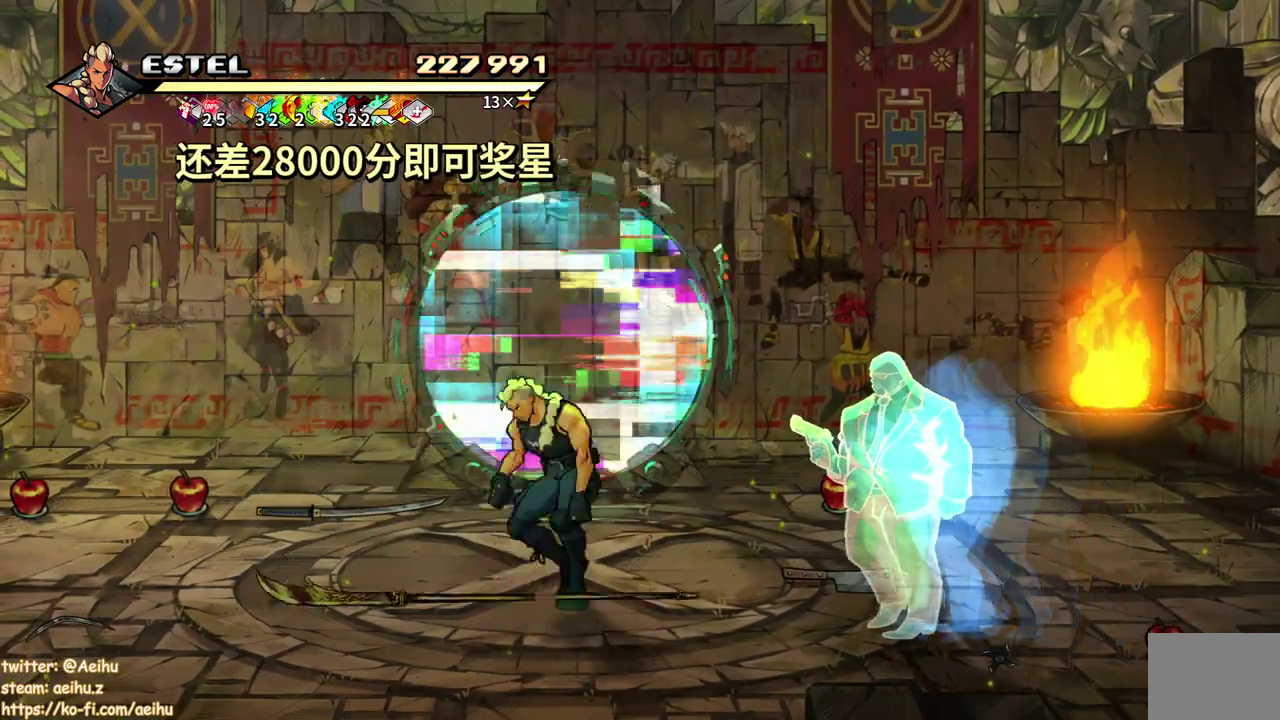
{"buttons": ["DPAD_UP"], "events": [[100, "CIRCLE", "up"], [183, "DPAD_UP", "down"]]}
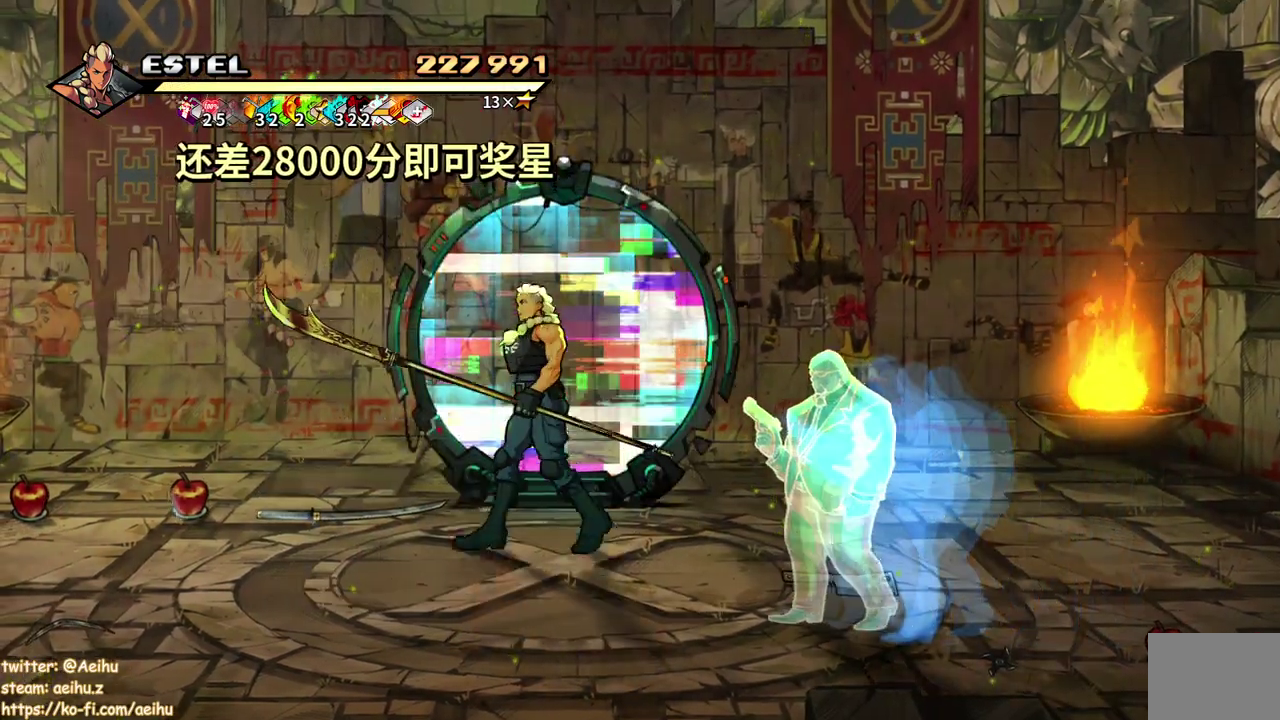
{"buttons": ["DPAD_UP"], "events": [[67, "DPAD_RIGHT", "down"], [150, "DPAD_RIGHT", "up"]]}
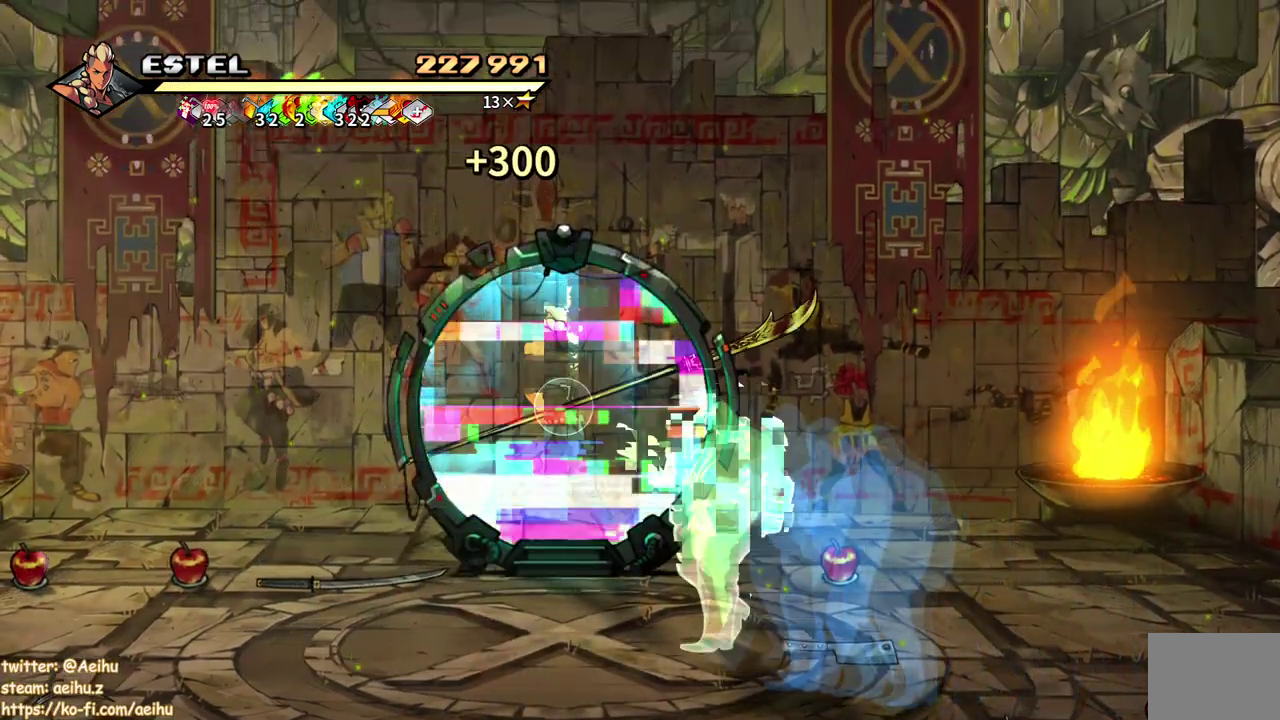
{"buttons": [], "events": [[217, "DPAD_UP", "up"]]}